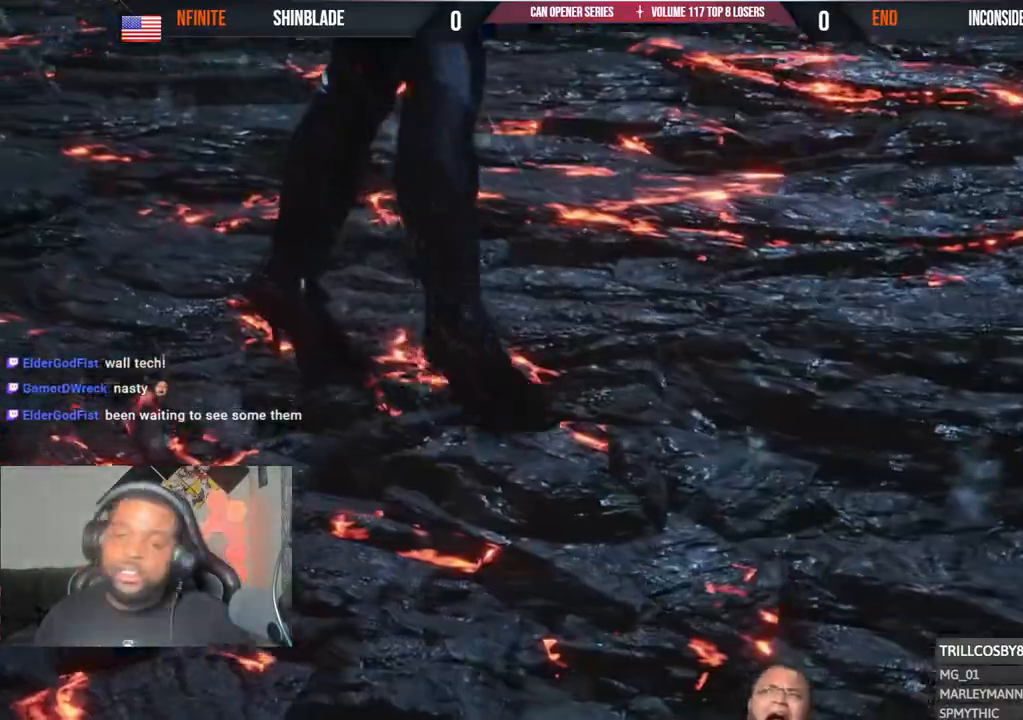
Gameplay with a controller (PlayStation layout); each line is a JSON object with the inputs held at the frame after it (dt_ms = milliseconds from this image to that frame). "events" lists button and stick changes between this image and that frame as [ms after this image, input, new state], when the widget could be followed in between. Not read: L1 R1.
{"dt_ms": 500, "buttons": [], "left_stick": "center", "right_stick": "center", "events": [[67, "CROSS", "up"], [183, "CROSS", "down"], [350, "CROSS", "up"]]}
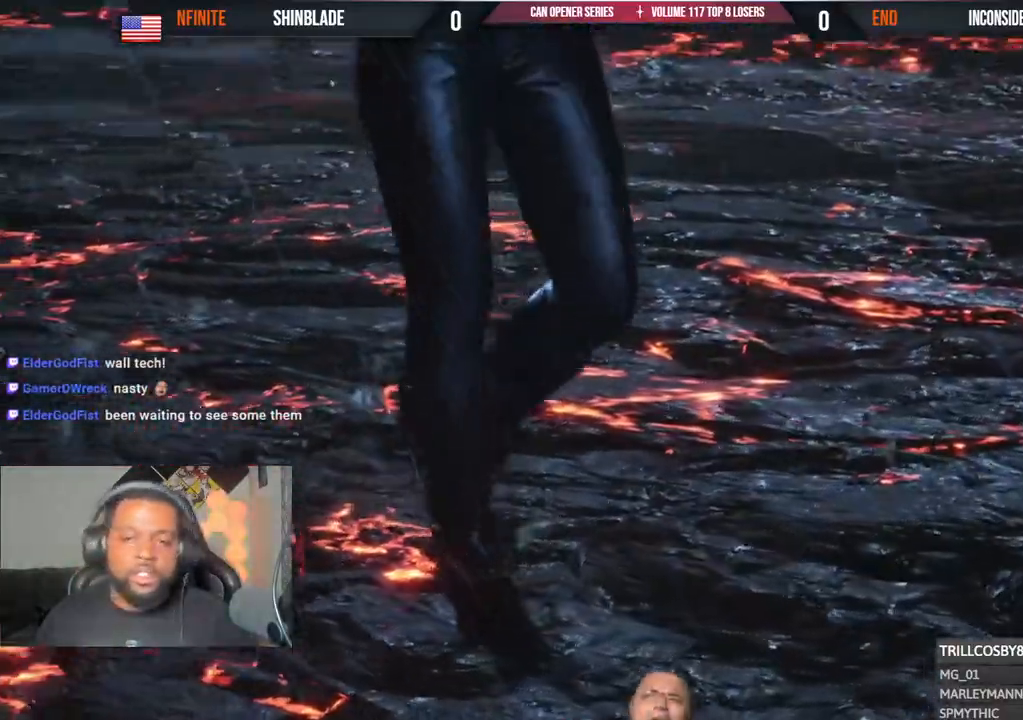
{"dt_ms": 500, "buttons": ["START"], "left_stick": "center", "right_stick": "center", "events": [[383, "START", "down"]]}
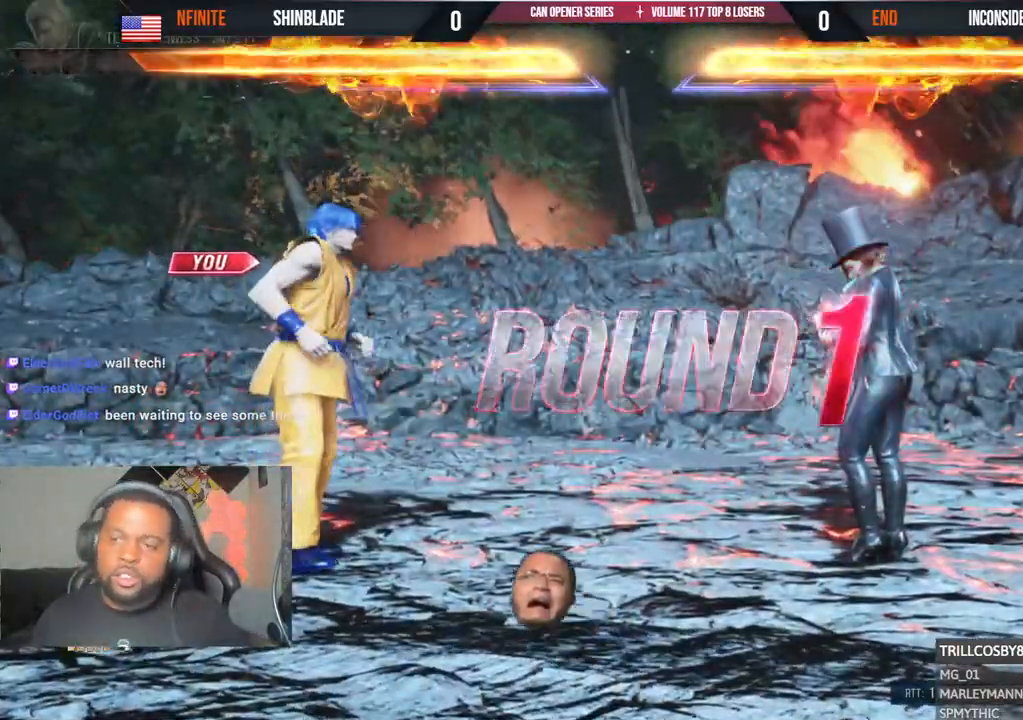
{"dt_ms": 500, "buttons": [], "left_stick": "center", "right_stick": "center", "events": [[33, "START", "up"]]}
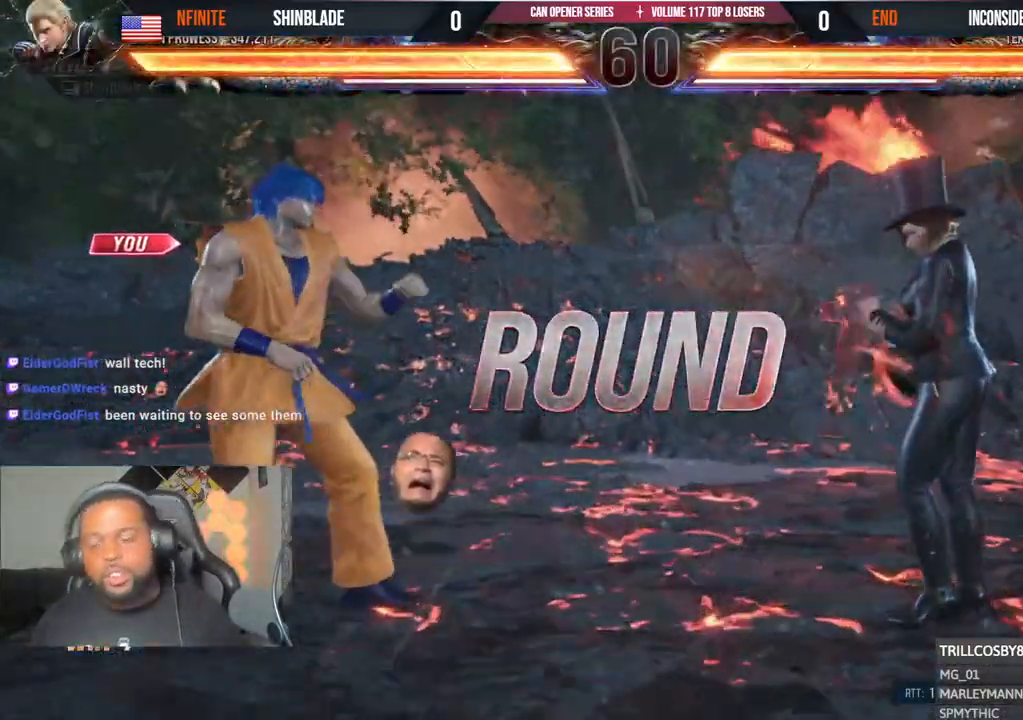
{"dt_ms": 500, "buttons": [], "left_stick": "center", "right_stick": "center", "events": [[67, "START", "down"], [167, "START", "up"]]}
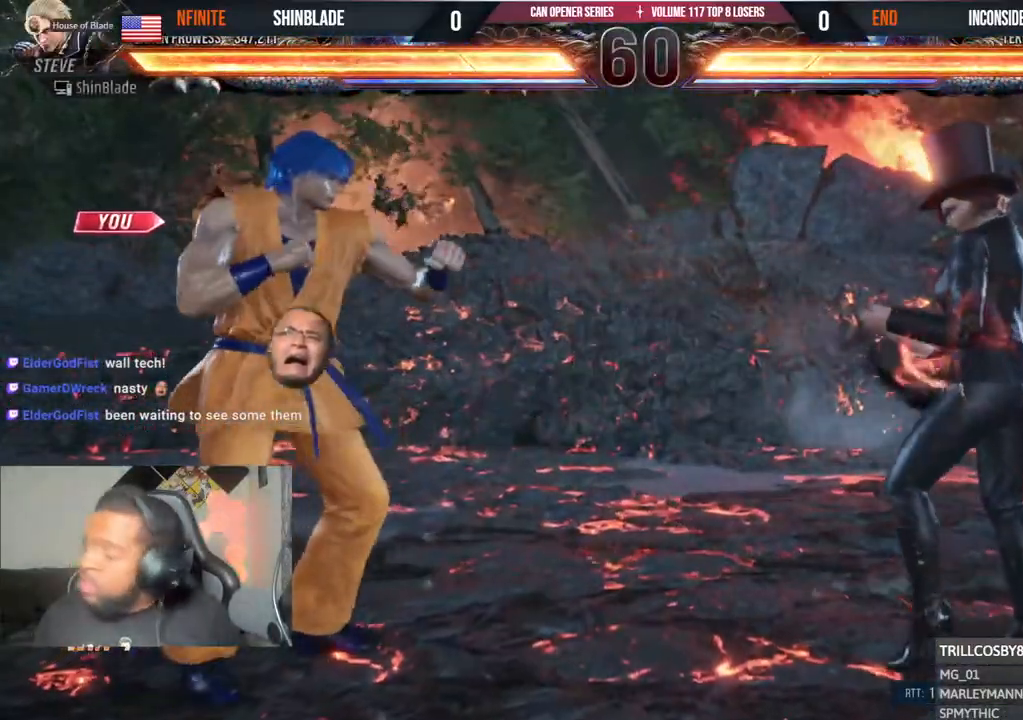
{"dt_ms": 500, "buttons": [], "left_stick": "center", "right_stick": "center", "events": []}
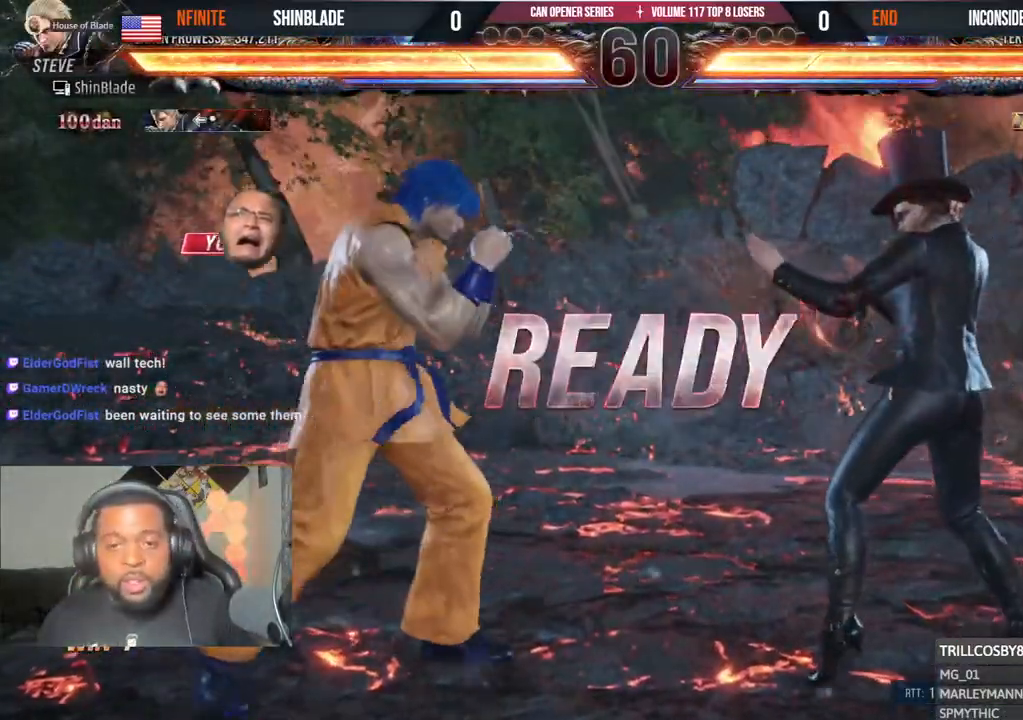
{"dt_ms": 500, "buttons": ["CROSS", "CIRCLE", "TRIANGLE"], "left_stick": "center", "right_stick": "center", "events": [[300, "CROSS", "down"], [300, "SQUARE", "down"], [367, "TRIANGLE", "down"], [417, "CIRCLE", "down"], [417, "SQUARE", "up"]]}
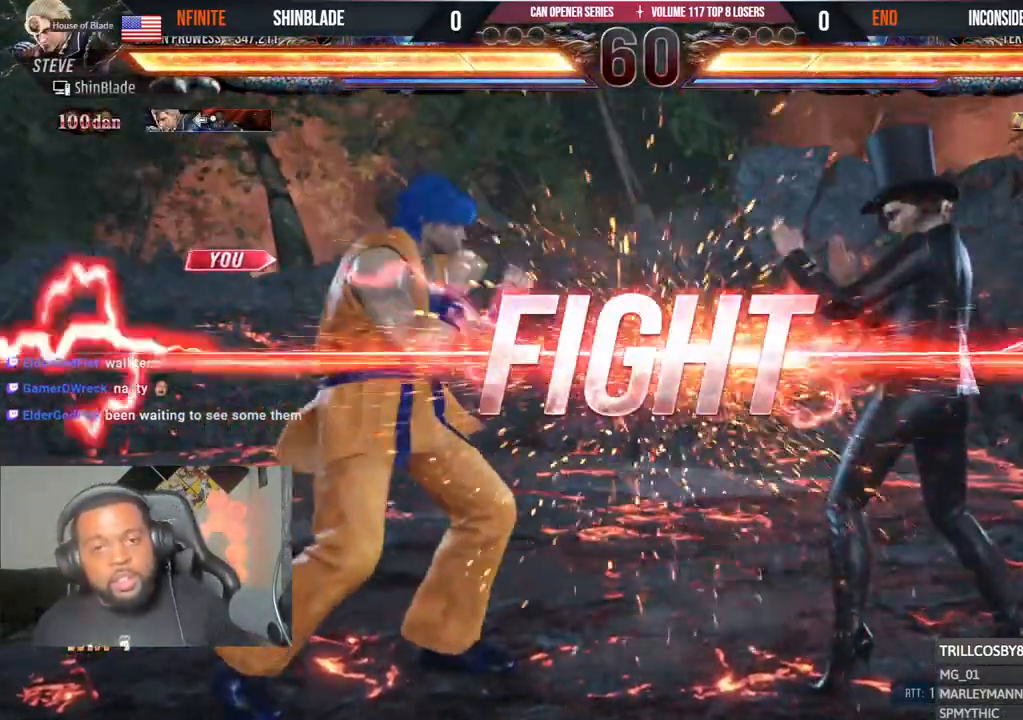
{"dt_ms": 500, "buttons": ["TRIANGLE", "DPAD_DOWN"], "left_stick": "center", "right_stick": "center", "events": [[150, "CROSS", "up"], [233, "CIRCLE", "up"], [233, "TRIANGLE", "up"], [417, "DPAD_DOWN", "down"], [417, "R2", "down"], [483, "R2", "up"], [483, "TRIANGLE", "down"]]}
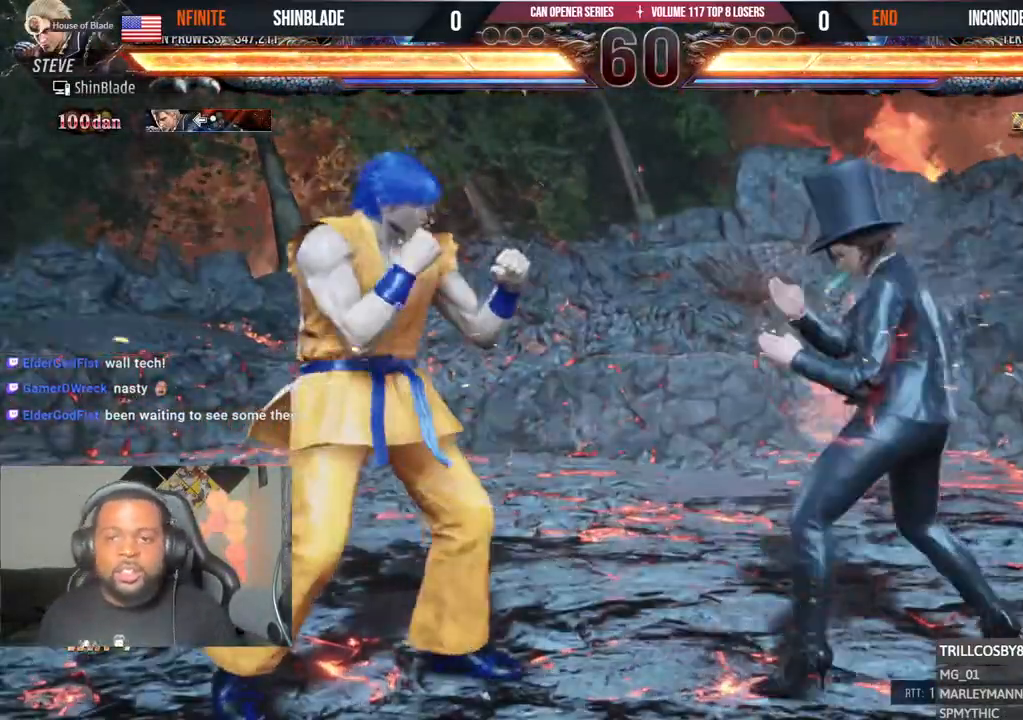
{"dt_ms": 1000, "buttons": ["TRIANGLE", "DPAD_LEFT"], "left_stick": "center", "right_stick": "center", "events": [[100, "DPAD_DOWN", "up"], [200, "DPAD_RIGHT", "down"], [233, "SQUARE", "down"], [233, "TRIANGLE", "up"], [350, "DPAD_RIGHT", "up"], [383, "SQUARE", "up"], [517, "DPAD_DOWN", "down"], [533, "DPAD_RIGHT", "down"], [583, "TRIANGLE", "down"], [683, "DPAD_DOWN", "up"], [717, "TRIANGLE", "up"], [733, "SQUARE", "down"], [767, "DPAD_RIGHT", "up"], [783, "DPAD_LEFT", "down"], [783, "TRIANGLE", "down"], [833, "SQUARE", "up"], [900, "SQUARE", "down"], [933, "TRIANGLE", "up"], [983, "TRIANGLE", "down"], [1000, "SQUARE", "up"]]}
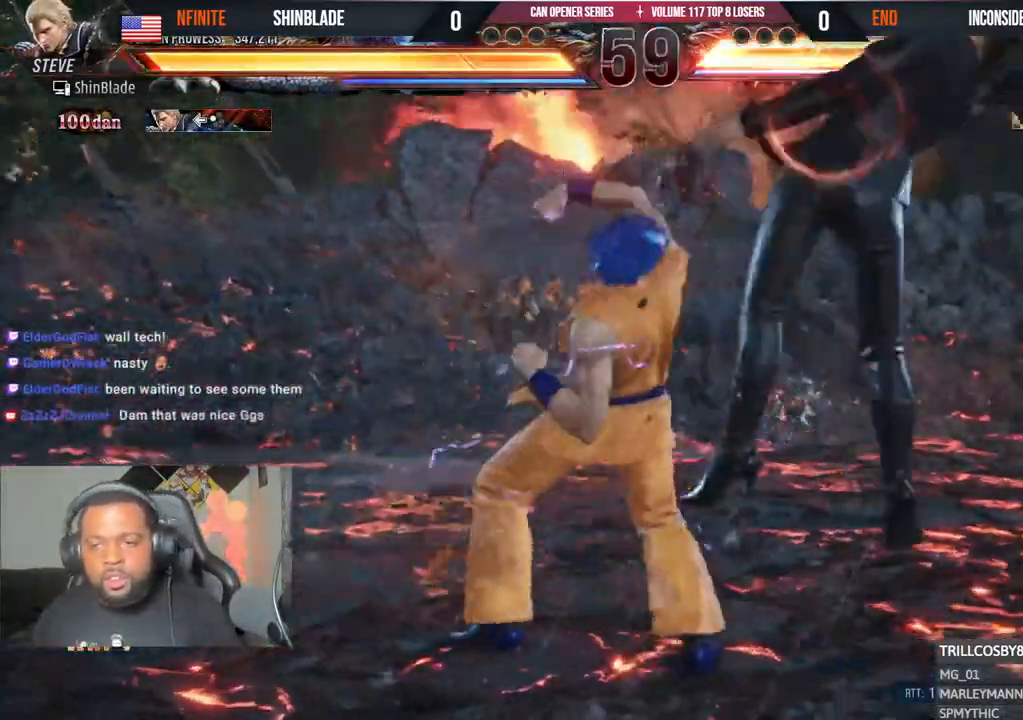
{"dt_ms": 500, "buttons": ["TRIANGLE", "DPAD_UP", "DPAD_LEFT"], "left_stick": "center", "right_stick": "center", "events": [[50, "SQUARE", "down"], [117, "TRIANGLE", "up"], [150, "DPAD_LEFT", "up"], [200, "SQUARE", "up"], [433, "DPAD_LEFT", "down"], [433, "DPAD_UP", "down"], [483, "TRIANGLE", "down"]]}
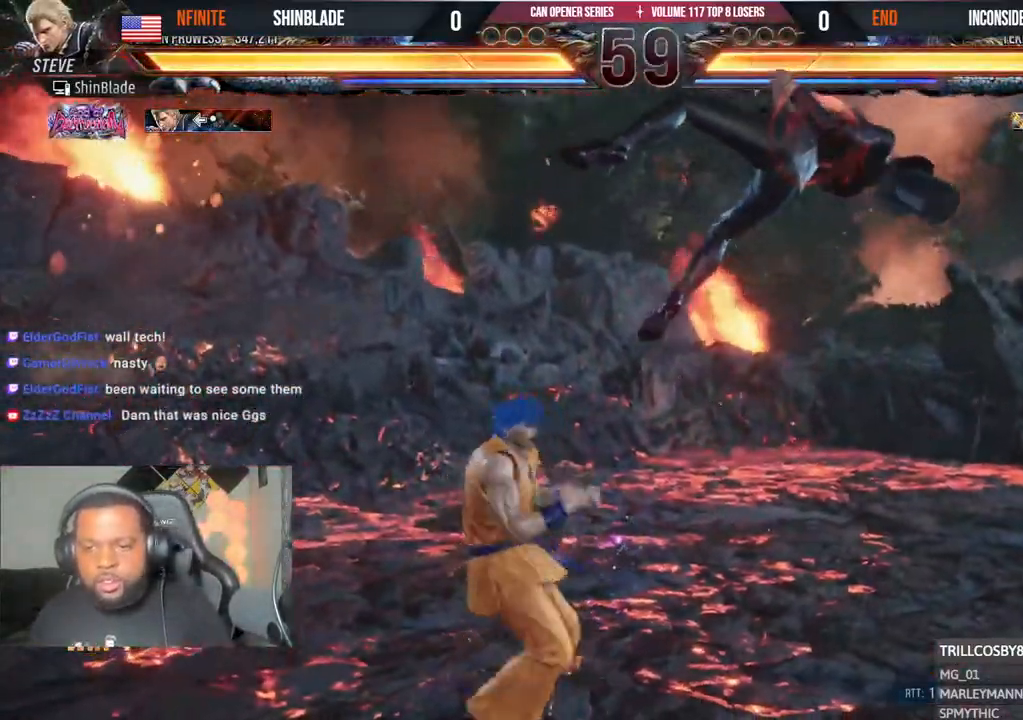
{"dt_ms": 1000, "buttons": ["SQUARE", "DPAD_UP", "DPAD_RIGHT"], "left_stick": "center", "right_stick": "center", "events": [[100, "DPAD_LEFT", "up"], [100, "DPAD_UP", "up"], [100, "TRIANGLE", "up"], [167, "CROSS", "down"], [167, "DPAD_RIGHT", "down"], [250, "CROSS", "up"], [317, "CROSS", "down"], [400, "CROSS", "up"], [450, "CROSS", "down"], [550, "CROSS", "up"], [717, "CROSS", "down"], [800, "SQUARE", "down"], [833, "CROSS", "up"], [917, "SQUARE", "up"], [967, "SQUARE", "down"], [1000, "DPAD_UP", "down"]]}
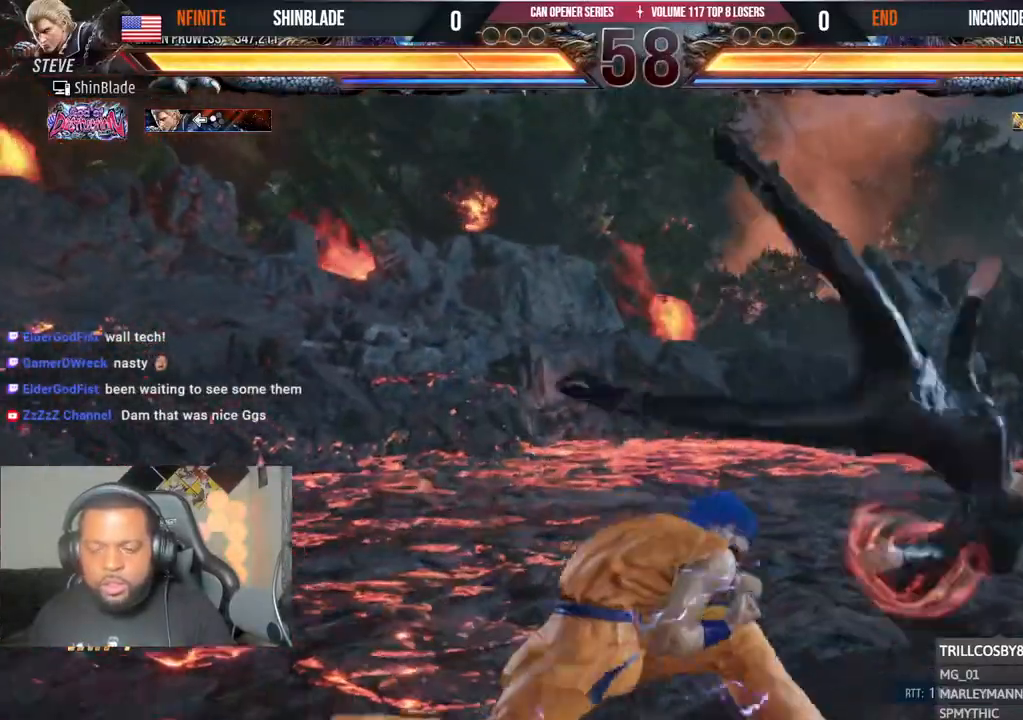
{"dt_ms": 500, "buttons": [], "left_stick": "center", "right_stick": "center", "events": [[50, "SQUARE", "up"], [67, "DPAD_UP", "up"], [117, "SQUARE", "down"], [200, "SQUARE", "up"], [333, "SQUARE", "down"], [400, "DPAD_RIGHT", "up"], [450, "SQUARE", "up"]]}
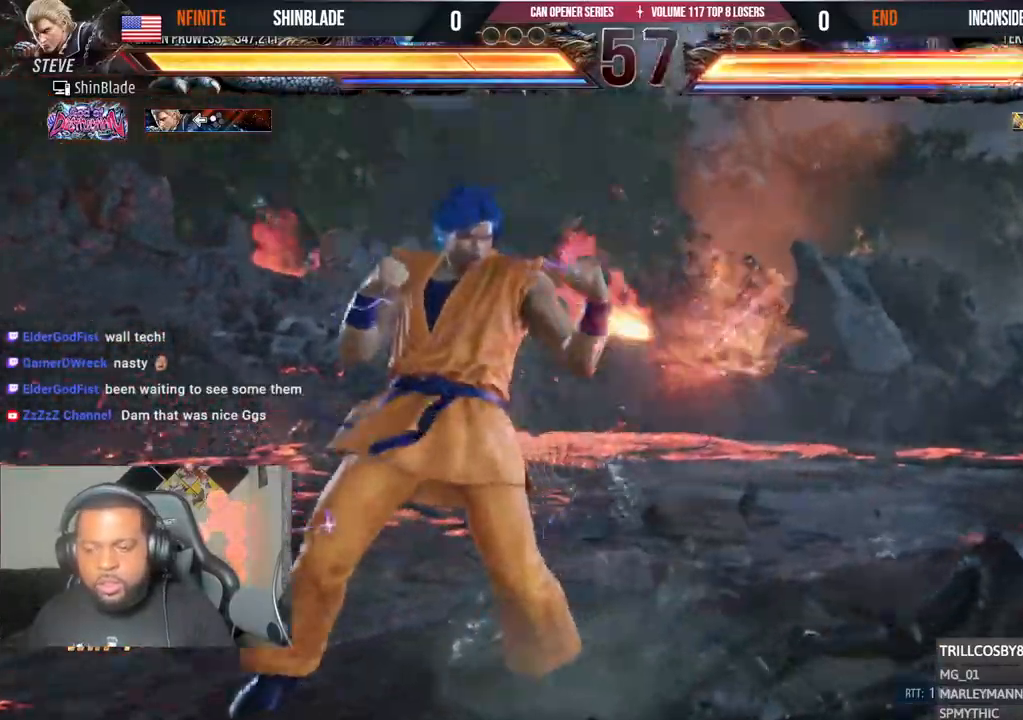
{"dt_ms": 500, "buttons": ["DPAD_RIGHT"], "left_stick": "center", "right_stick": "center", "events": [[200, "DPAD_RIGHT", "down"], [383, "DPAD_RIGHT", "up"], [433, "DPAD_RIGHT", "down"]]}
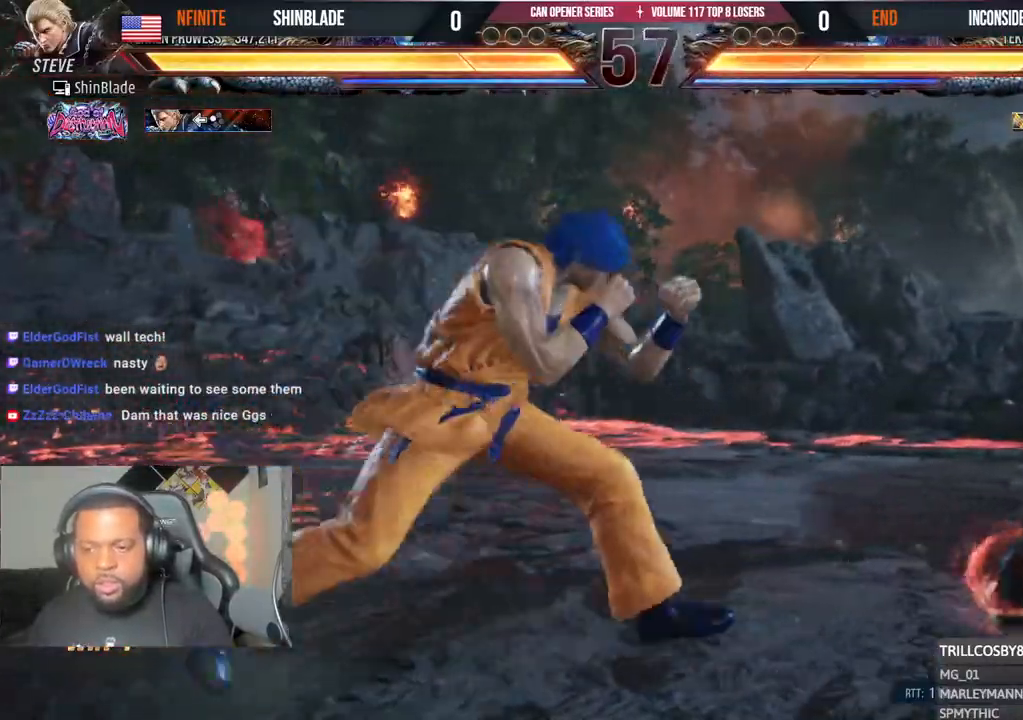
{"dt_ms": 500, "buttons": ["TRIANGLE"], "left_stick": "center", "right_stick": "center", "events": [[167, "TRIANGLE", "down"], [333, "SQUARE", "down"], [333, "TRIANGLE", "up"], [350, "DPAD_RIGHT", "up"], [383, "DPAD_LEFT", "down"], [433, "TRIANGLE", "down"], [483, "SQUARE", "up"], [500, "DPAD_LEFT", "up"]]}
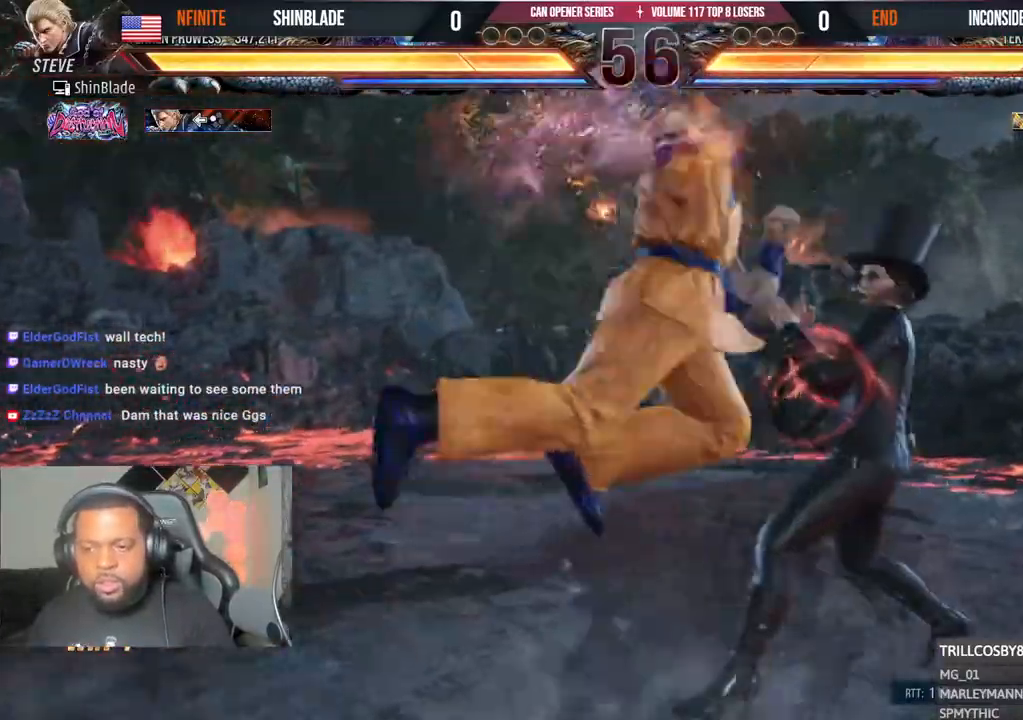
{"dt_ms": 500, "buttons": ["DPAD_RIGHT"], "left_stick": "center", "right_stick": "center"}
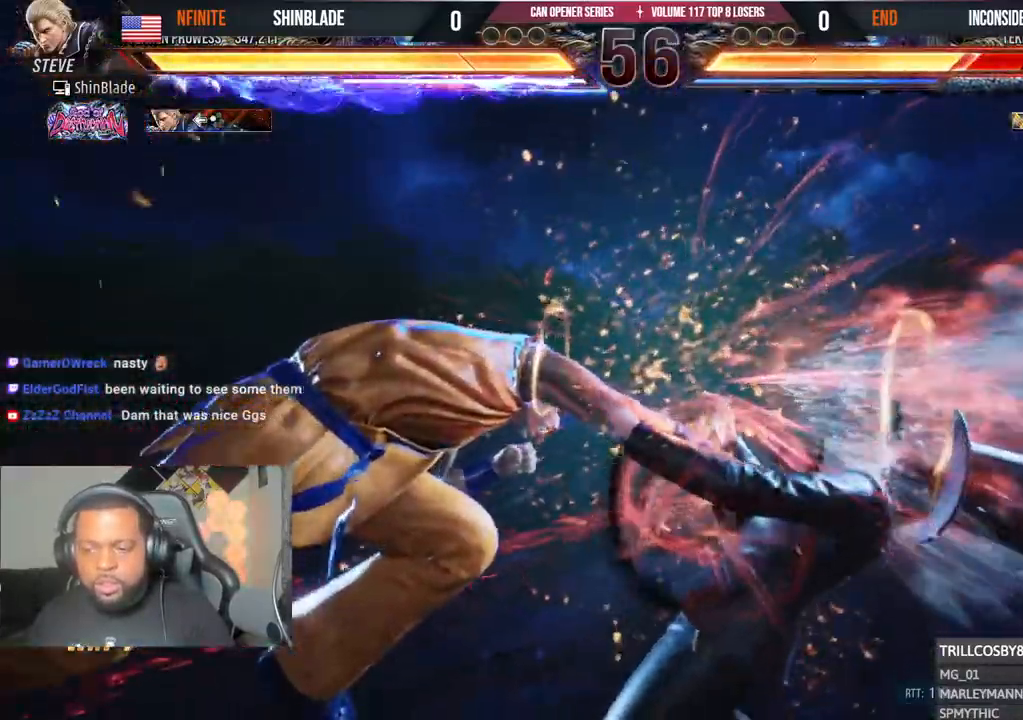
{"dt_ms": 500, "buttons": ["SQUARE"], "left_stick": "center", "right_stick": "center"}
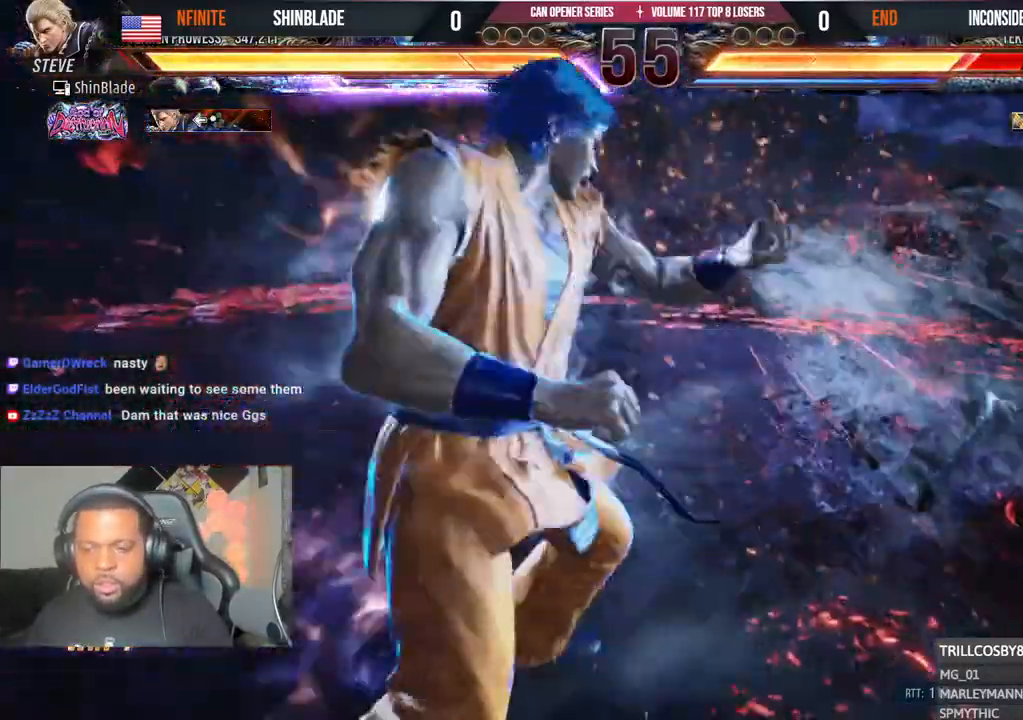
{"dt_ms": 1000, "buttons": [], "left_stick": "center", "right_stick": "center", "events": [[133, "SQUARE", "up"], [383, "CIRCLE", "down"], [383, "TRIANGLE", "down"], [483, "CIRCLE", "up"], [517, "CIRCLE", "down"], [550, "CIRCLE", "up"], [550, "DPAD_RIGHT", "down"], [550, "TRIANGLE", "up"], [617, "CIRCLE", "down"], [633, "DPAD_RIGHT", "up"], [633, "TRIANGLE", "down"], [717, "TRIANGLE", "up"], [767, "CIRCLE", "up"], [767, "DPAD_RIGHT", "down"], [817, "TRIANGLE", "down"], [900, "DPAD_RIGHT", "up"], [967, "TRIANGLE", "up"]]}
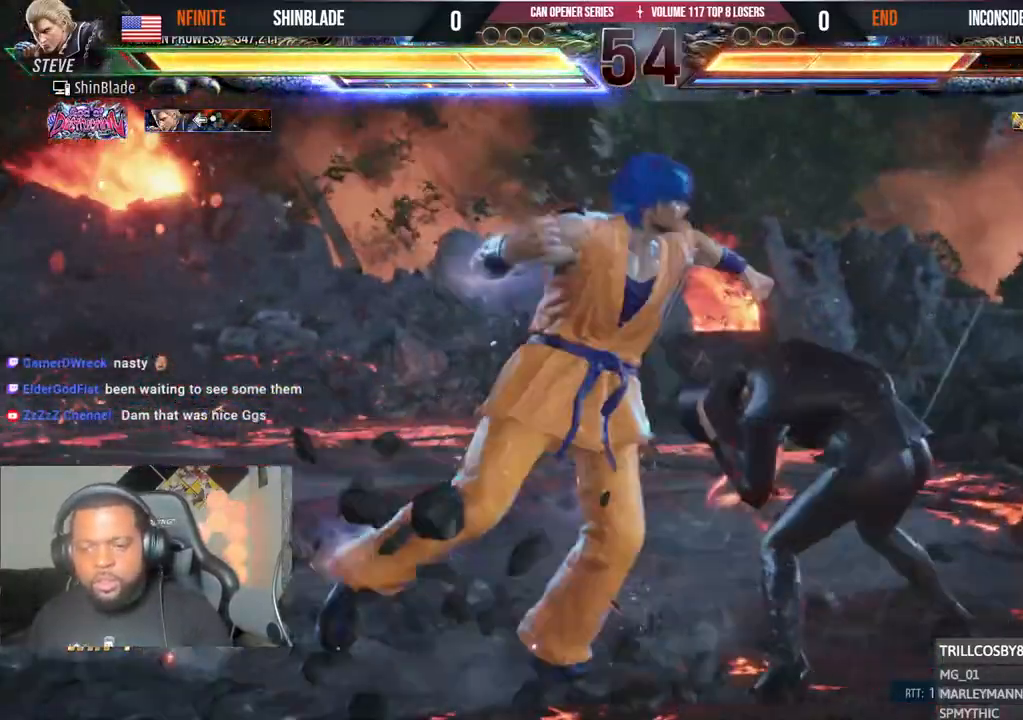
{"dt_ms": 500, "buttons": [], "left_stick": "center", "right_stick": "center", "events": [[50, "SQUARE", "down"], [150, "SQUARE", "up"], [217, "SQUARE", "down"], [267, "SQUARE", "up"], [333, "SQUARE", "down"], [500, "SQUARE", "up"]]}
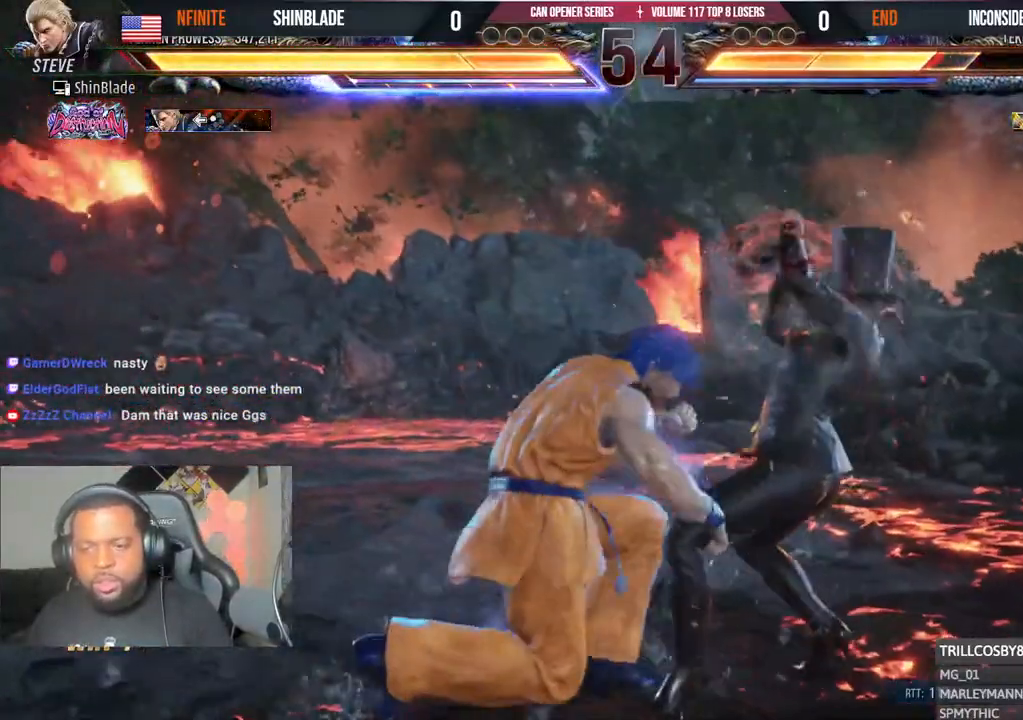
{"dt_ms": 500, "buttons": ["DPAD_LEFT"], "left_stick": "center", "right_stick": "center", "events": [[150, "DPAD_DOWN", "down"], [167, "DPAD_RIGHT", "down"], [233, "DPAD_DOWN", "up"], [250, "SQUARE", "down"], [300, "DPAD_RIGHT", "up"], [350, "SQUARE", "up"], [367, "DPAD_LEFT", "down"], [400, "SQUARE", "down"], [483, "SQUARE", "up"]]}
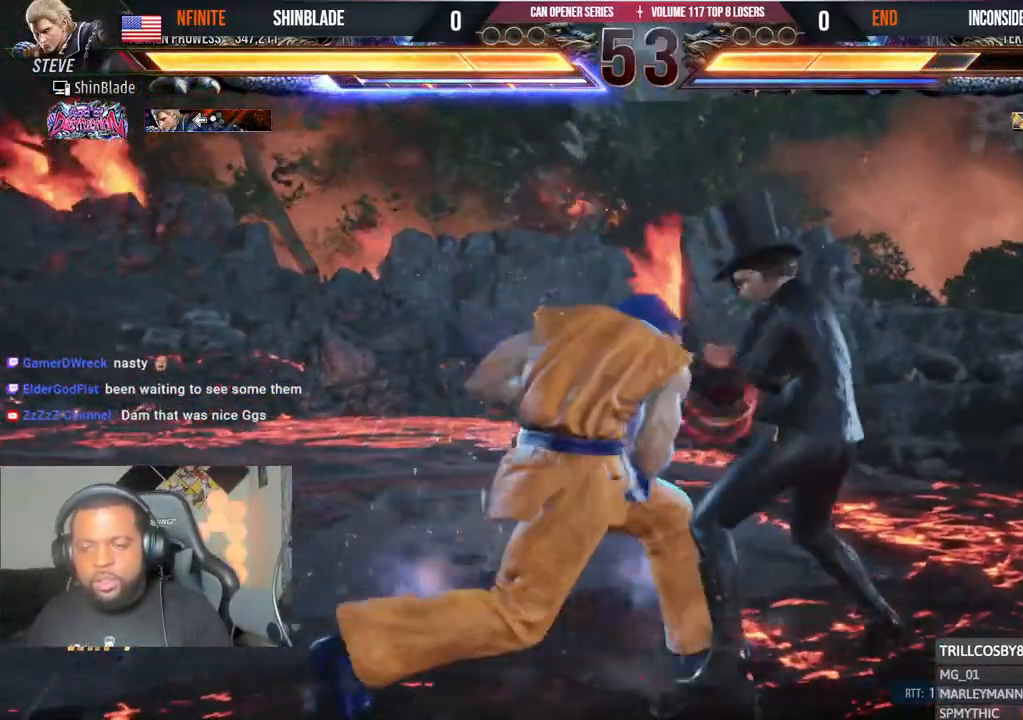
{"dt_ms": 500, "buttons": ["CROSS"], "left_stick": "center", "right_stick": "center", "events": [[50, "SQUARE", "down"], [267, "SQUARE", "up"], [333, "DPAD_LEFT", "up"], [433, "CROSS", "down"]]}
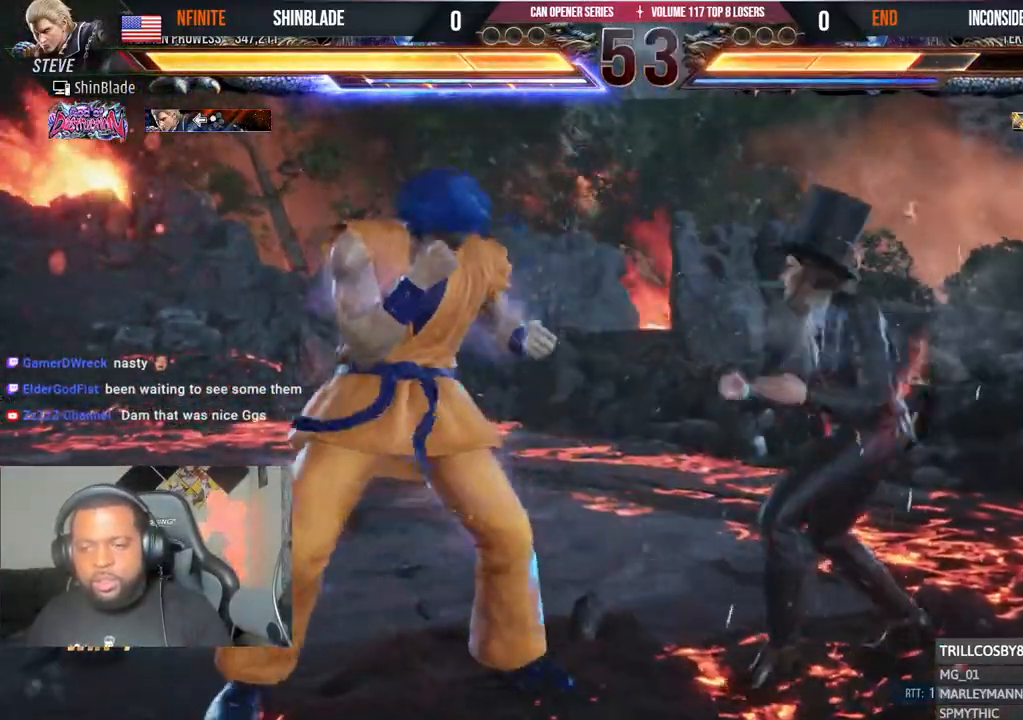
{"dt_ms": 500, "buttons": ["DPAD_RIGHT"], "left_stick": "center", "right_stick": "center", "events": [[200, "CROSS", "up"], [200, "SQUARE", "down"], [333, "SQUARE", "up"], [367, "DPAD_RIGHT", "down"]]}
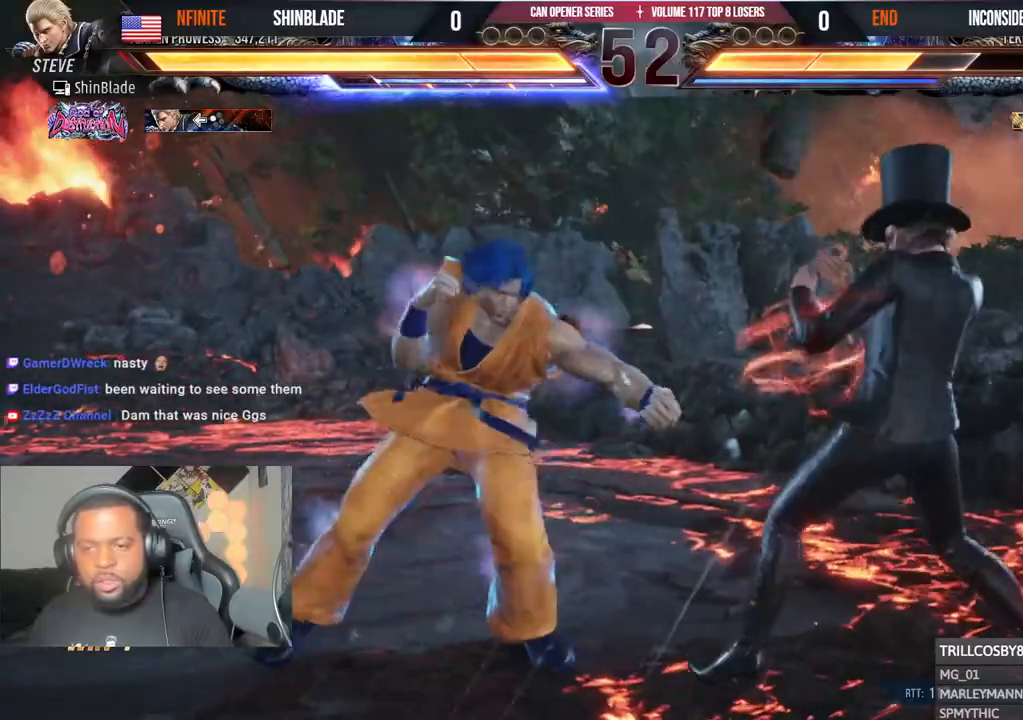
{"dt_ms": 500, "buttons": ["SQUARE", "DPAD_LEFT"], "left_stick": "center", "right_stick": "center", "events": [[50, "SQUARE", "down"], [133, "DPAD_RIGHT", "up"], [150, "SQUARE", "up"], [217, "SQUARE", "down"], [233, "DPAD_LEFT", "down"], [283, "SQUARE", "up"], [350, "SQUARE", "down"], [417, "SQUARE", "up"], [467, "SQUARE", "down"]]}
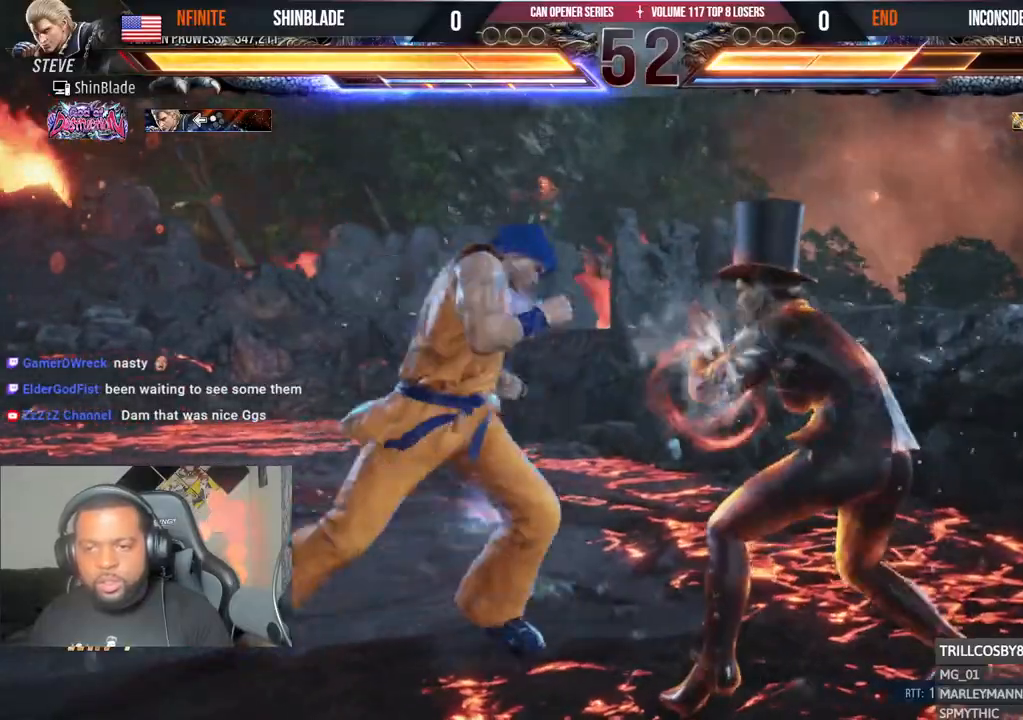
{"dt_ms": 500, "buttons": [], "left_stick": "center", "right_stick": "center", "events": [[67, "SQUARE", "up"], [350, "DPAD_LEFT", "up"], [350, "SQUARE", "down"], [400, "SQUARE", "up"]]}
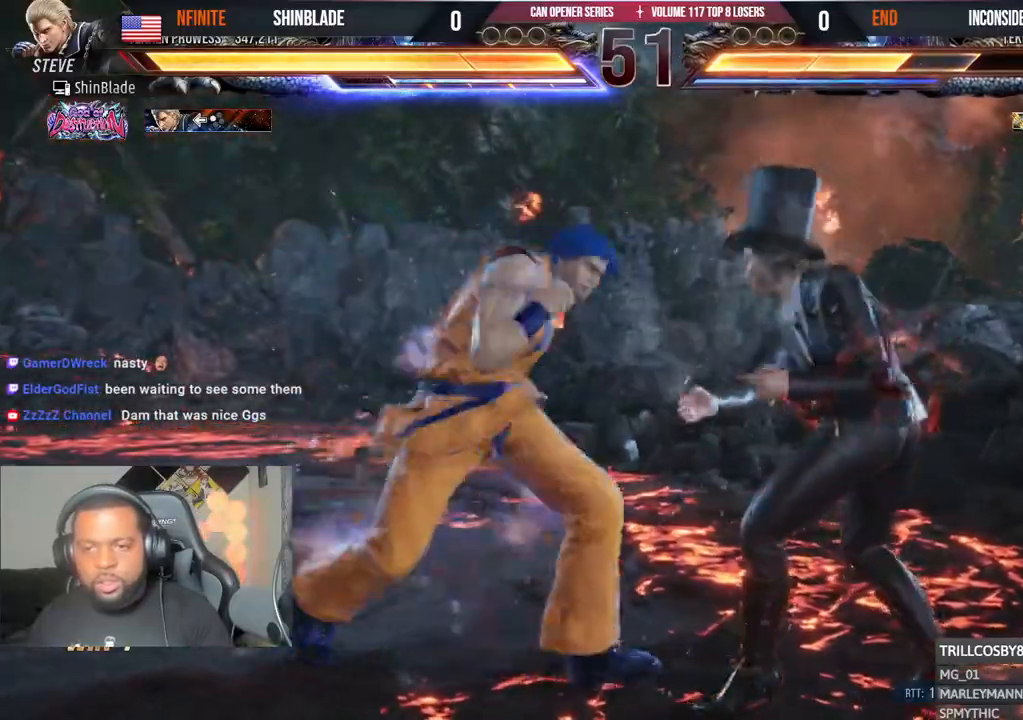
{"dt_ms": 500, "buttons": [], "left_stick": "center", "right_stick": "center", "events": [[33, "DPAD_DOWN", "down"], [100, "SQUARE", "down"], [200, "SQUARE", "up"], [250, "SQUARE", "down"], [333, "SQUARE", "up"], [400, "DPAD_DOWN", "up"], [400, "SQUARE", "down"], [500, "SQUARE", "up"]]}
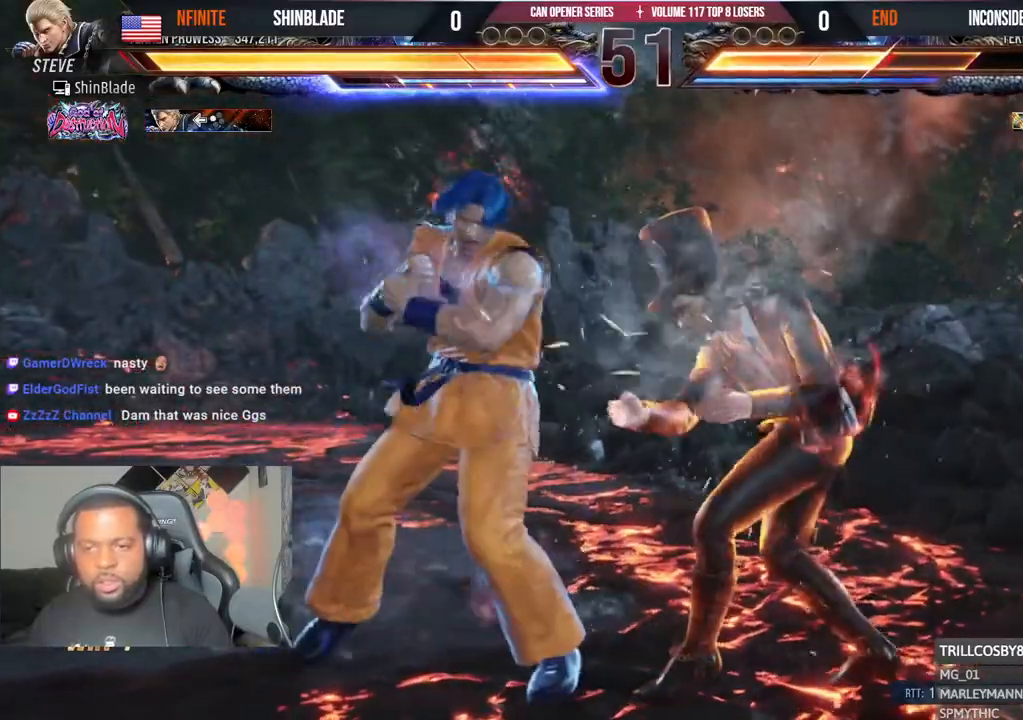
{"dt_ms": 500, "buttons": ["CROSS"], "left_stick": "center", "right_stick": "center", "events": [[217, "CROSS", "down"]]}
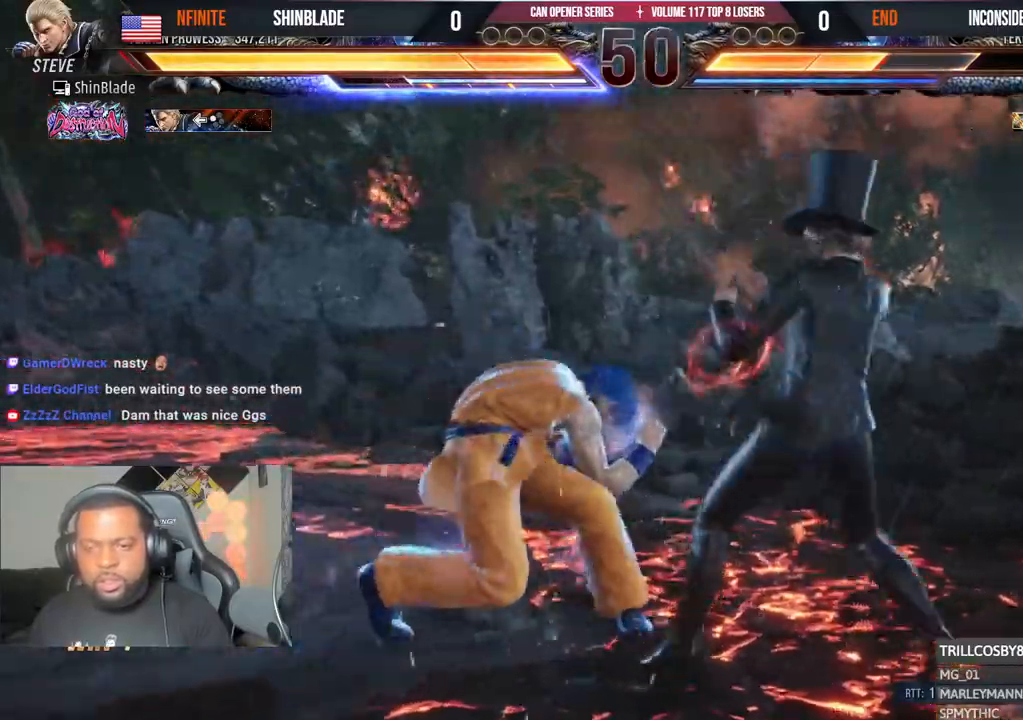
{"dt_ms": 500, "buttons": ["SQUARE", "DPAD_RIGHT"], "left_stick": "center", "right_stick": "center", "events": [[17, "SQUARE", "down"], [50, "CROSS", "up"], [133, "SQUARE", "up"], [267, "DPAD_RIGHT", "down"], [417, "SQUARE", "down"]]}
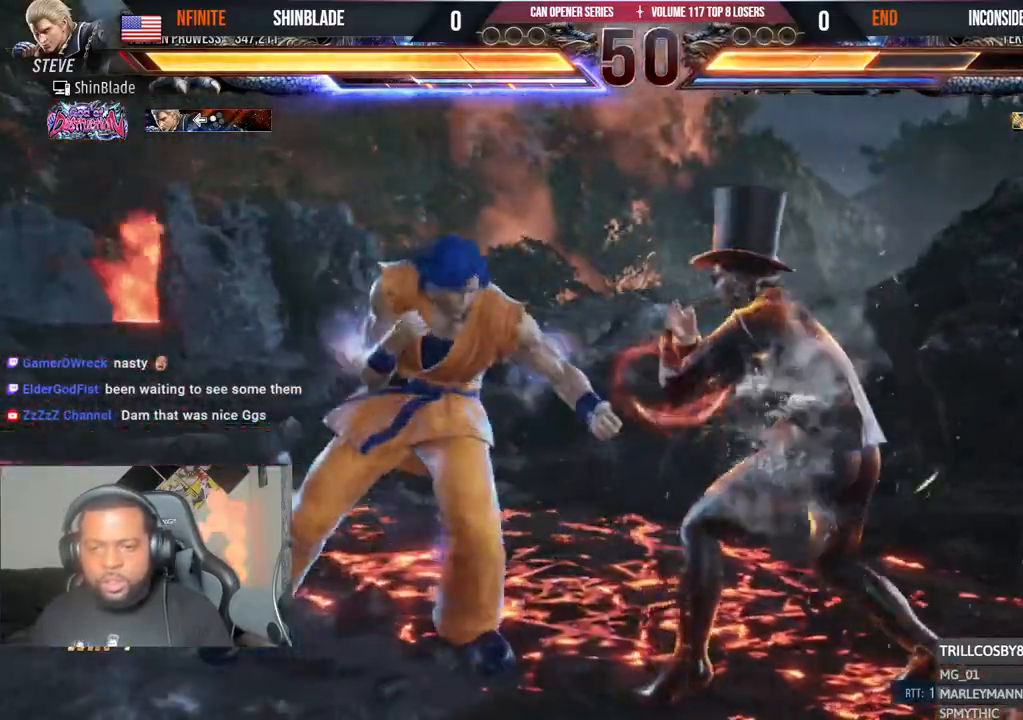
{"dt_ms": 500, "buttons": ["DPAD_RIGHT"], "left_stick": "center", "right_stick": "center", "events": [[50, "DPAD_RIGHT", "up"], [67, "SQUARE", "up"], [400, "DPAD_DOWN", "down"], [450, "DPAD_RIGHT", "down"], [500, "DPAD_DOWN", "up"]]}